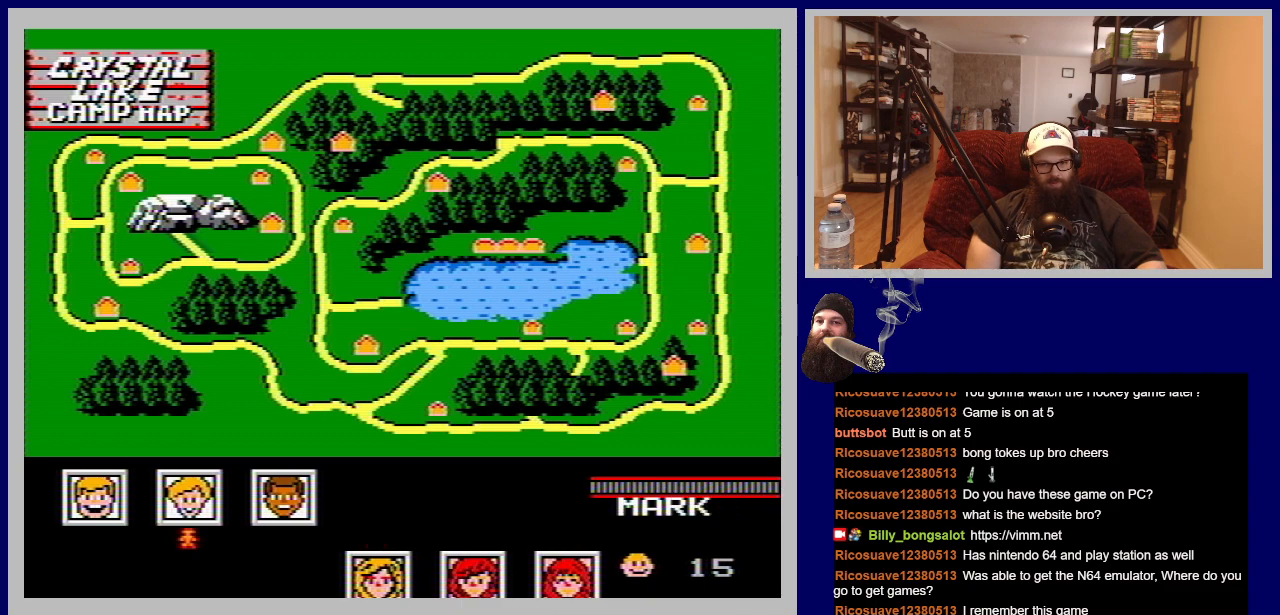
Gameplay with a controller (Nintendo layout); each line is a JSON object with the inputs held at the frame after it. "events" lists button and stick changes between this image and that frame as [ms after this image, input, new state], when the widget could be followed in between. Not read: L3 R3.
{"buttons": [], "events": []}
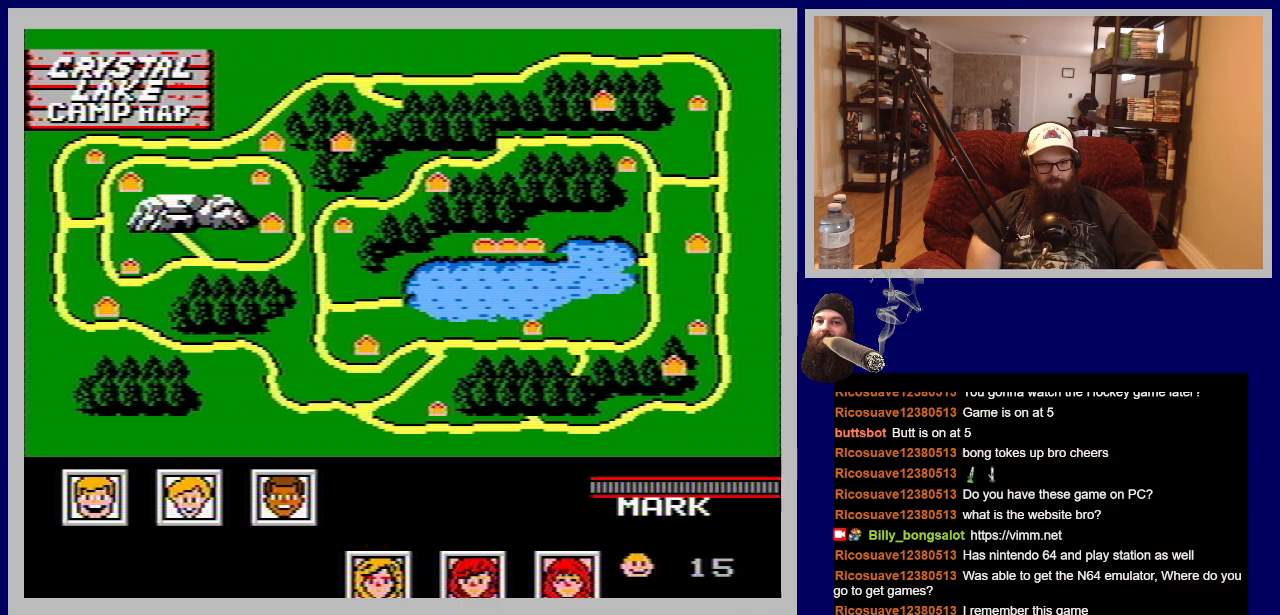
{"buttons": [], "events": []}
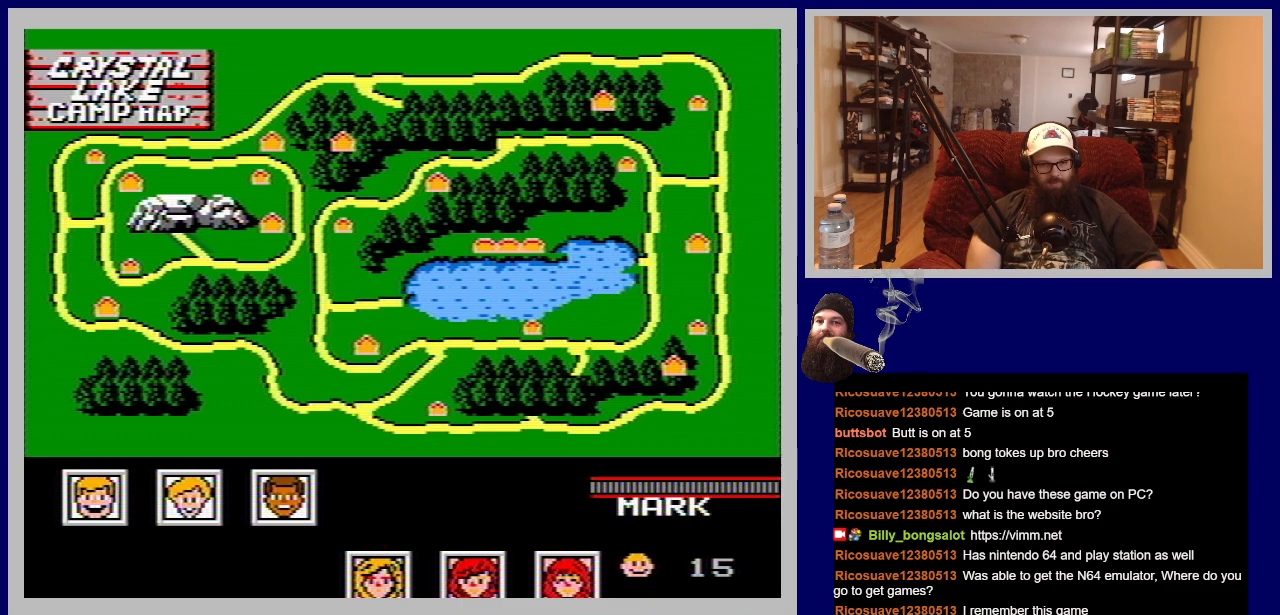
{"buttons": [], "events": [[150, "A", "down"], [333, "A", "up"]]}
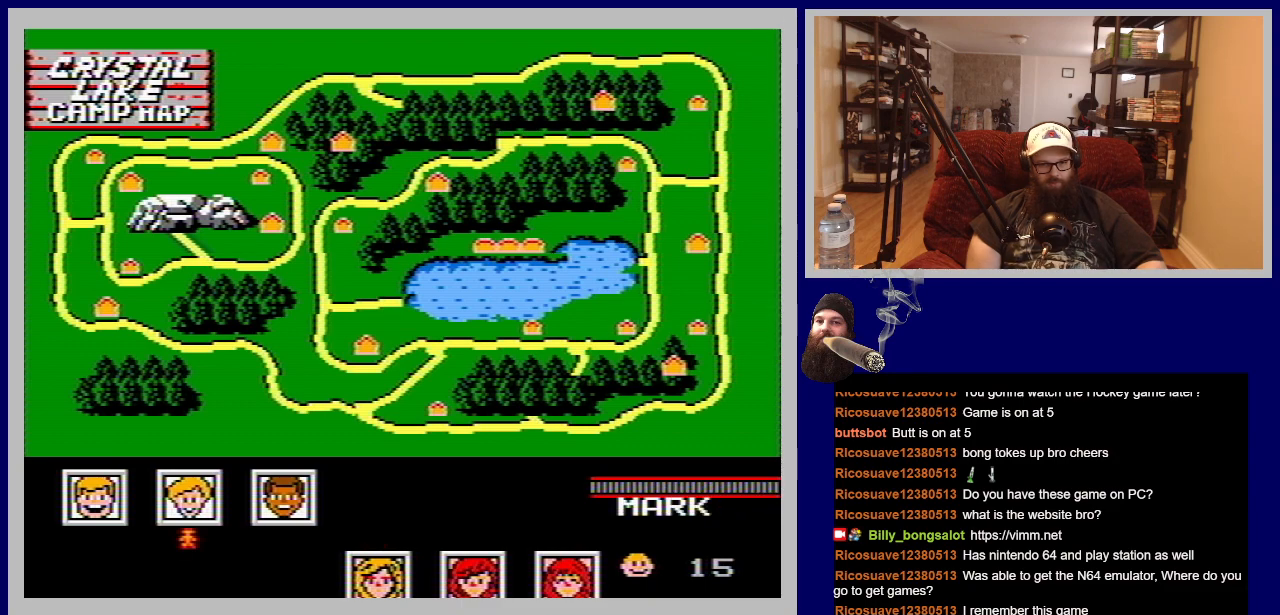
{"buttons": [], "events": []}
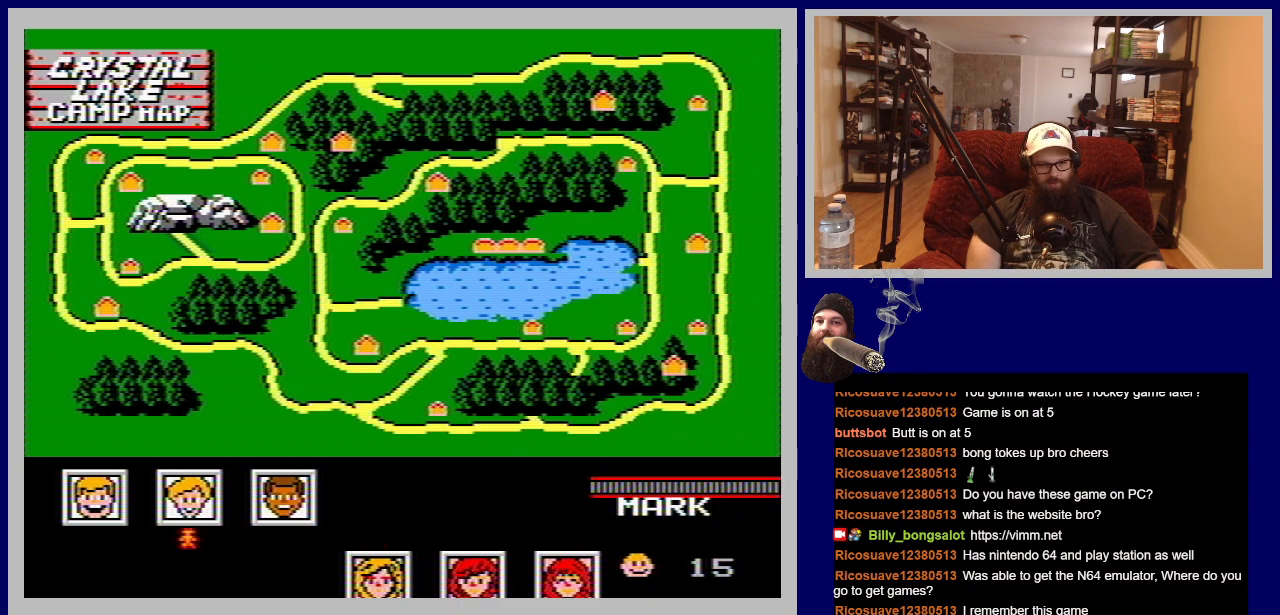
{"buttons": [], "events": [[83, "START", "down"], [250, "START", "up"]]}
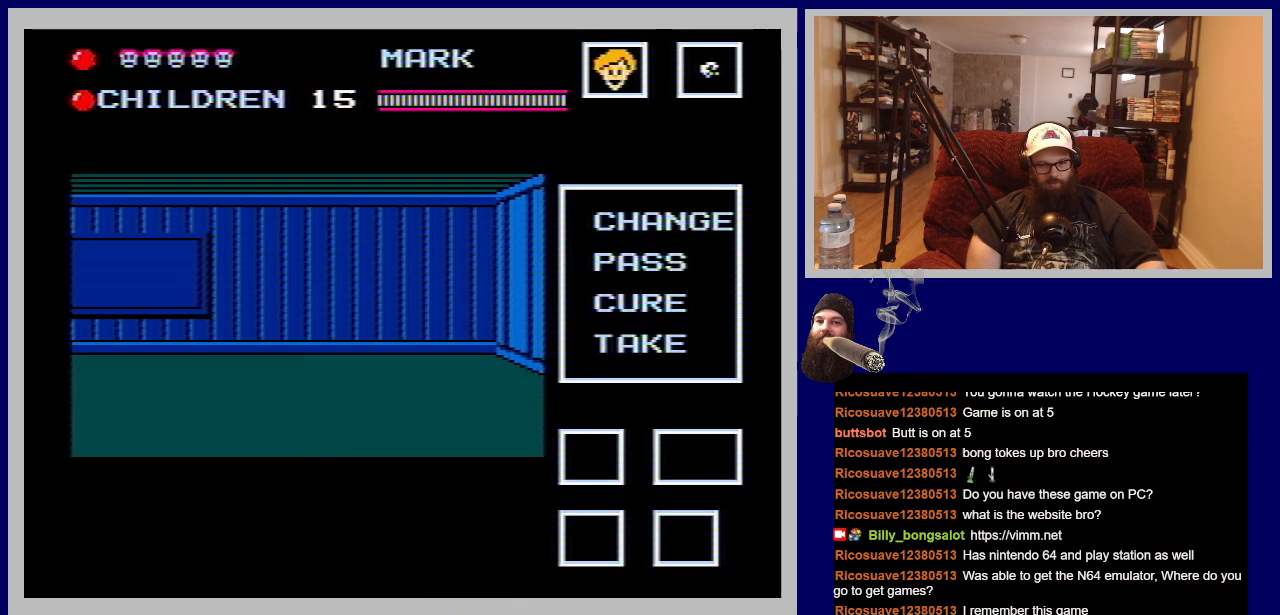
{"buttons": [], "events": []}
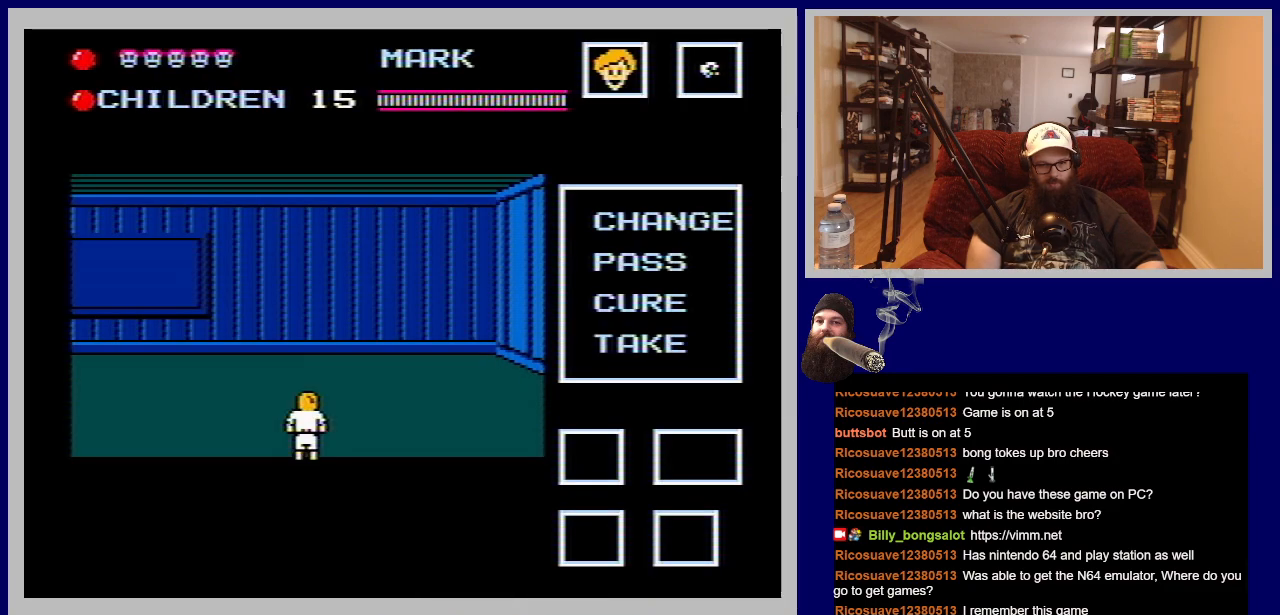
{"buttons": [], "events": [[150, "DPAD_DOWN", "down"], [467, "DPAD_DOWN", "up"]]}
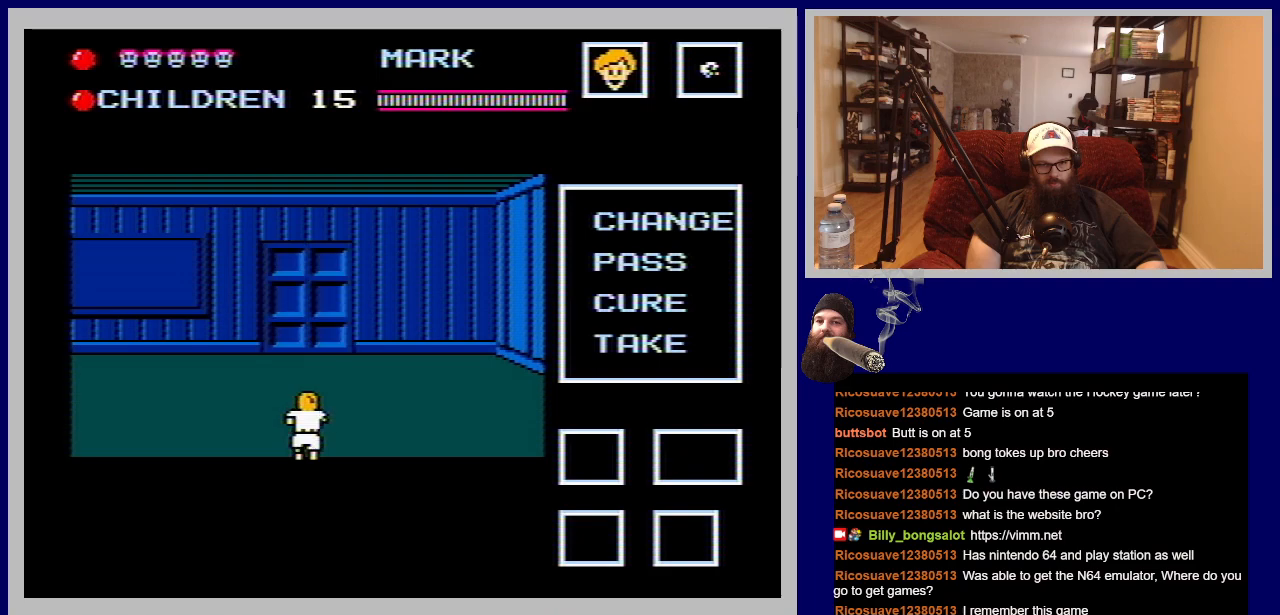
{"buttons": ["DPAD_UP"], "events": [[333, "DPAD_UP", "down"]]}
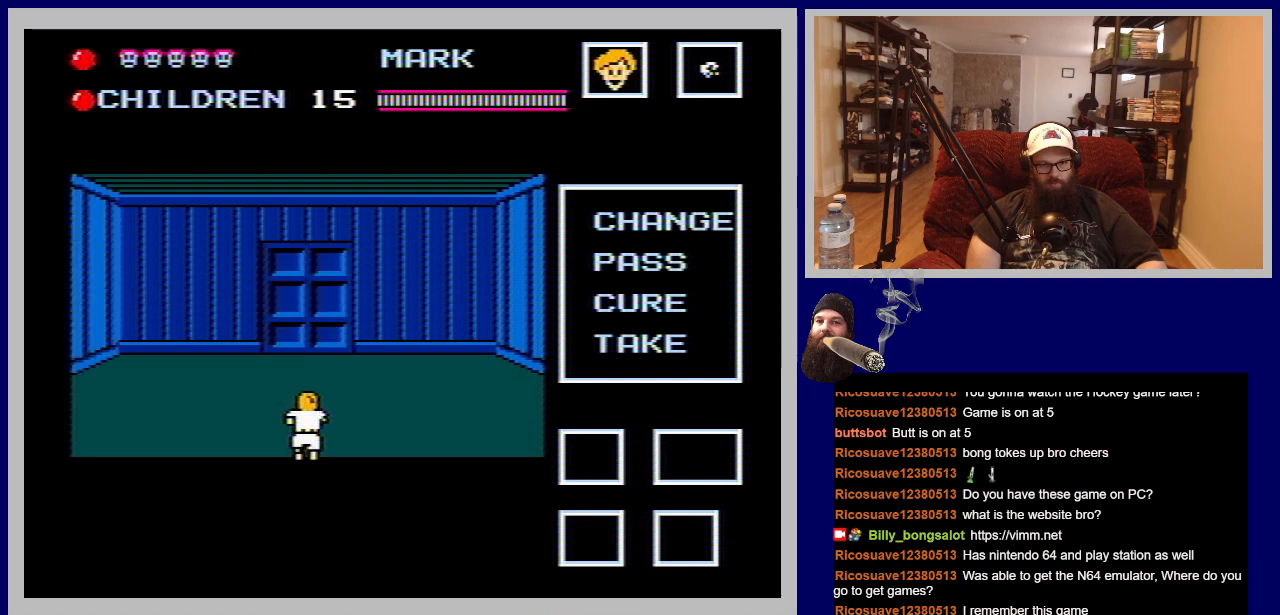
{"buttons": ["DPAD_UP"], "events": []}
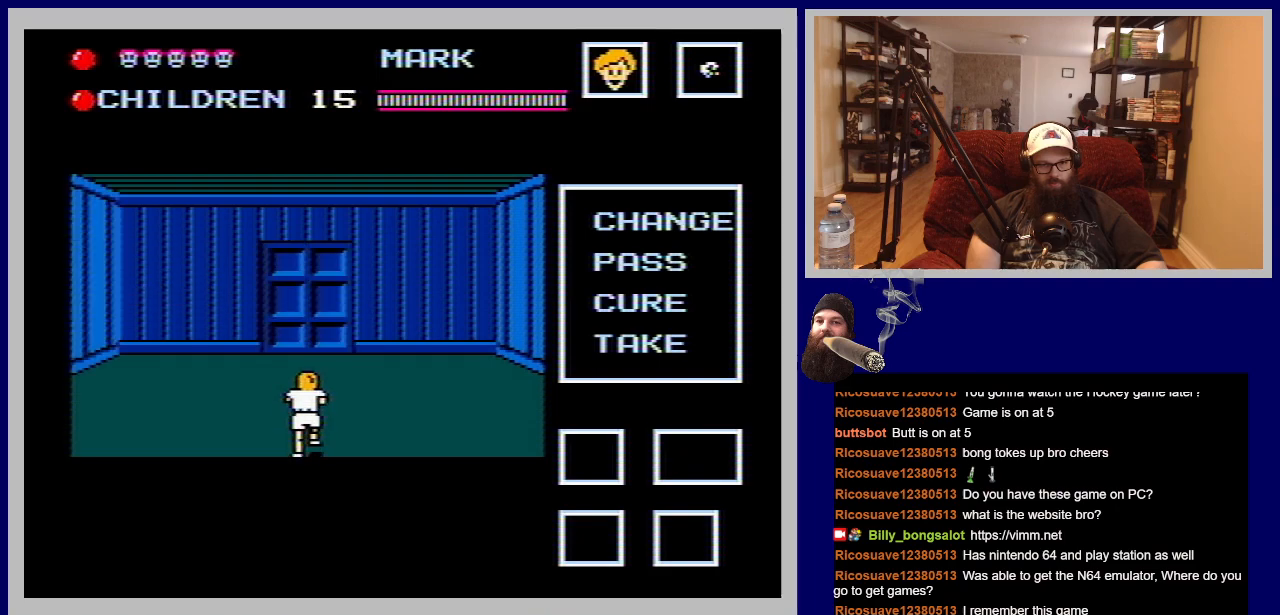
{"buttons": ["DPAD_UP"], "events": []}
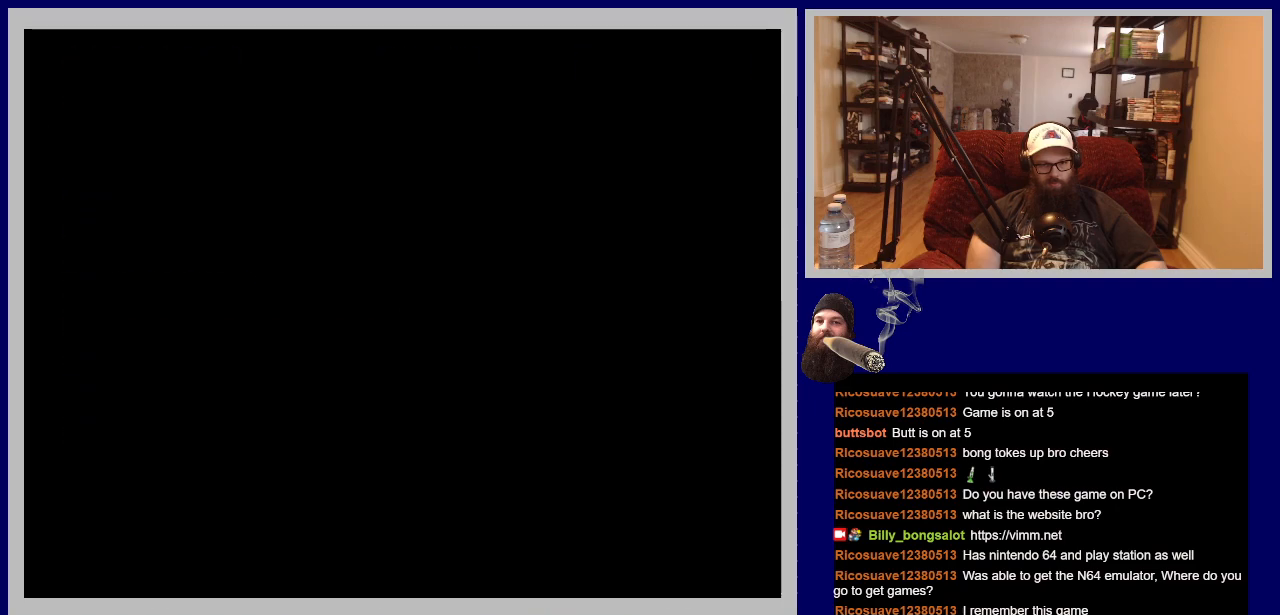
{"buttons": ["DPAD_LEFT"], "events": [[100, "DPAD_UP", "up"], [500, "DPAD_LEFT", "down"]]}
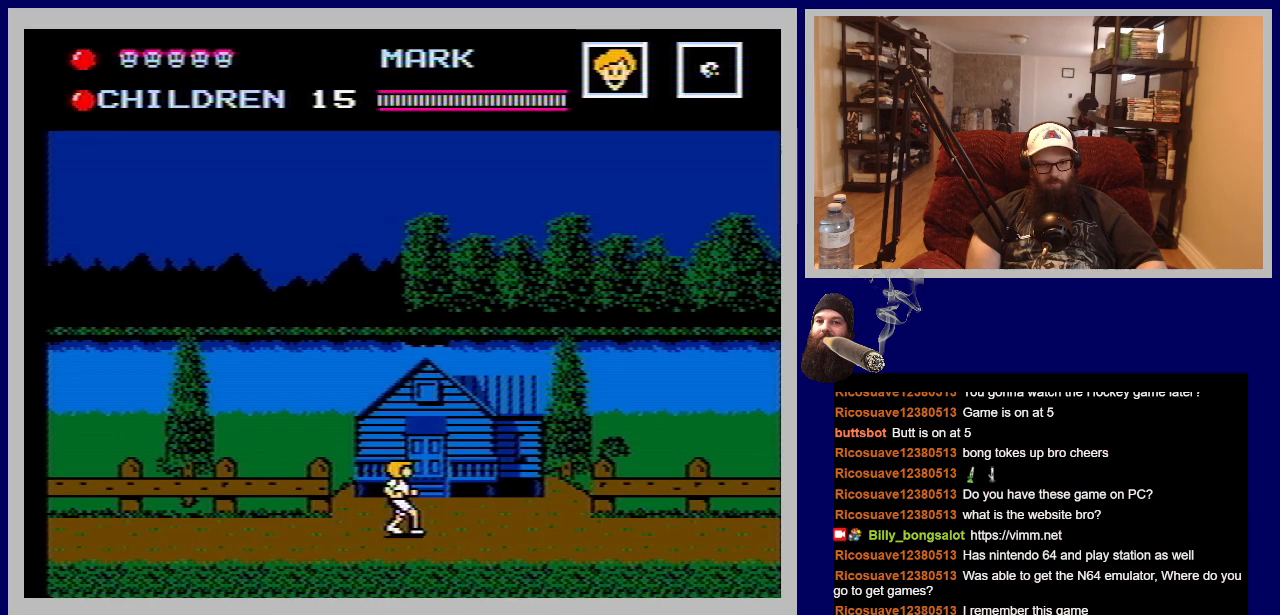
{"buttons": ["DPAD_LEFT"], "events": []}
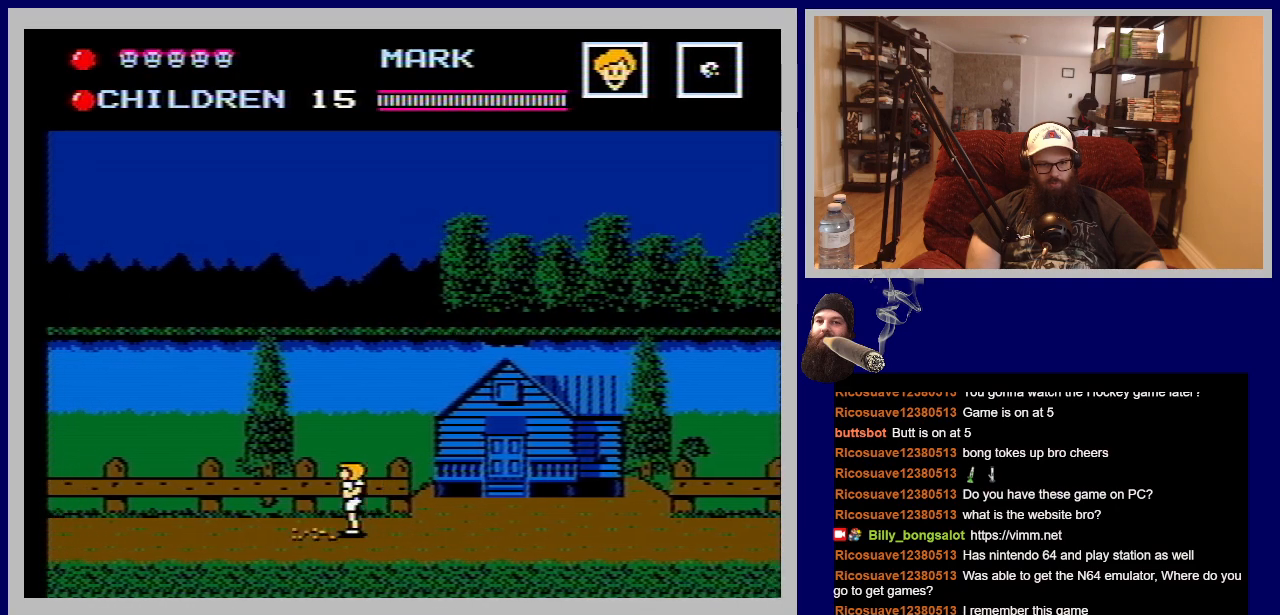
{"buttons": ["DPAD_LEFT"], "events": []}
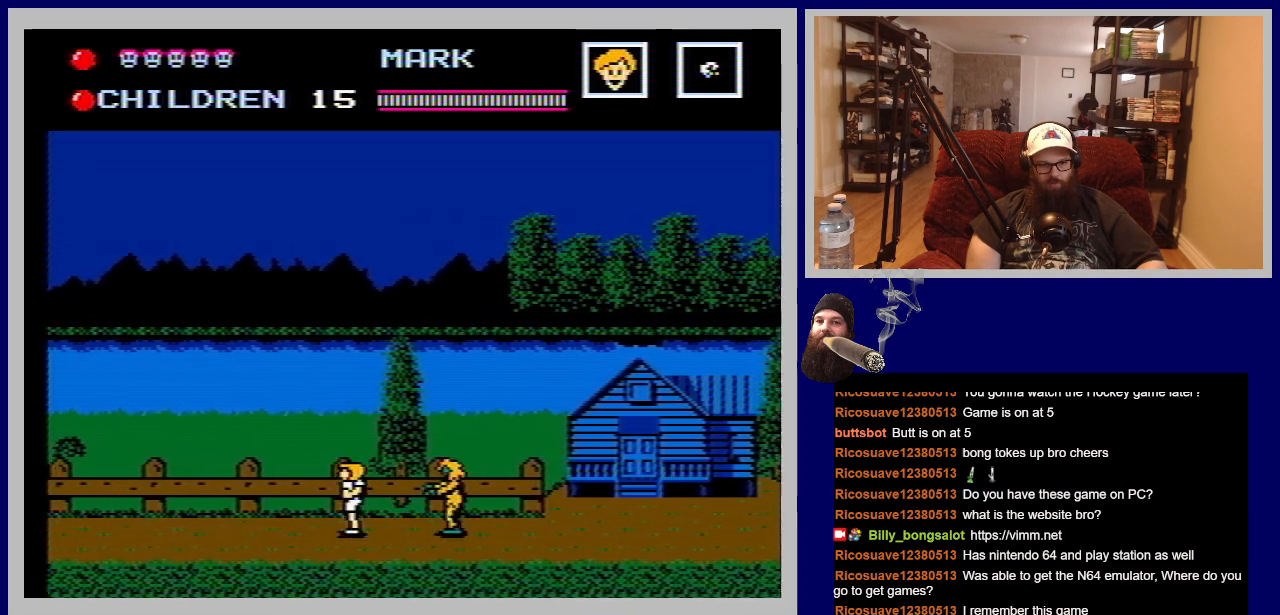
{"buttons": ["DPAD_LEFT"], "events": [[100, "B", "down"], [183, "B", "up"]]}
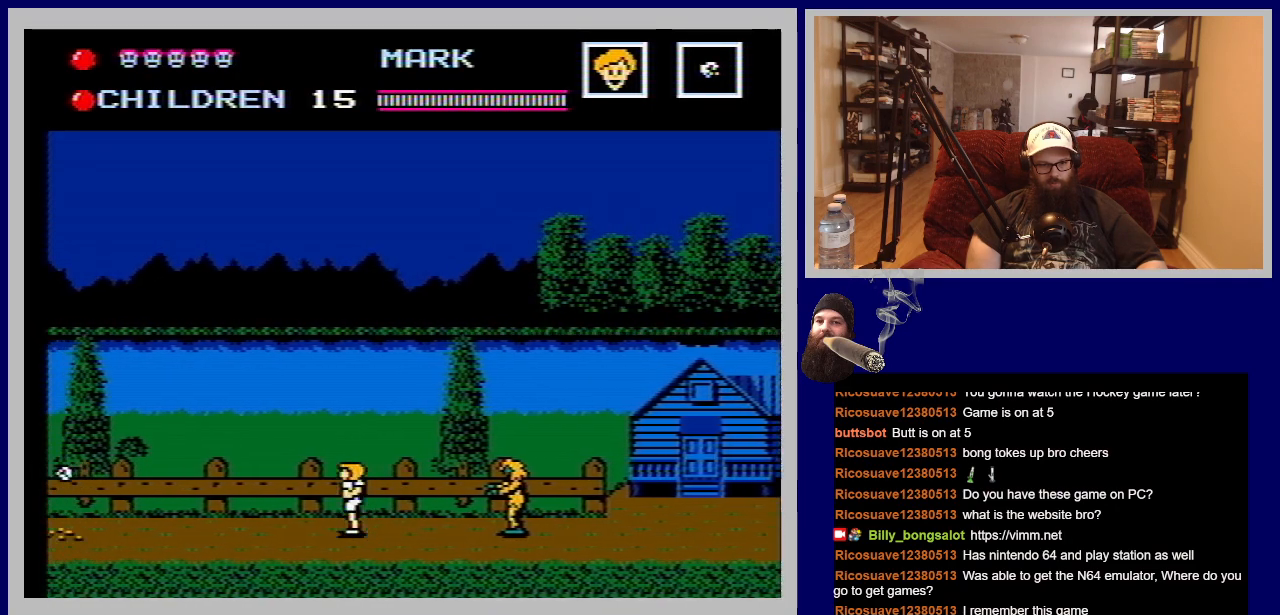
{"buttons": ["DPAD_DOWN", "DPAD_LEFT"], "events": [[450, "DPAD_DOWN", "down"]]}
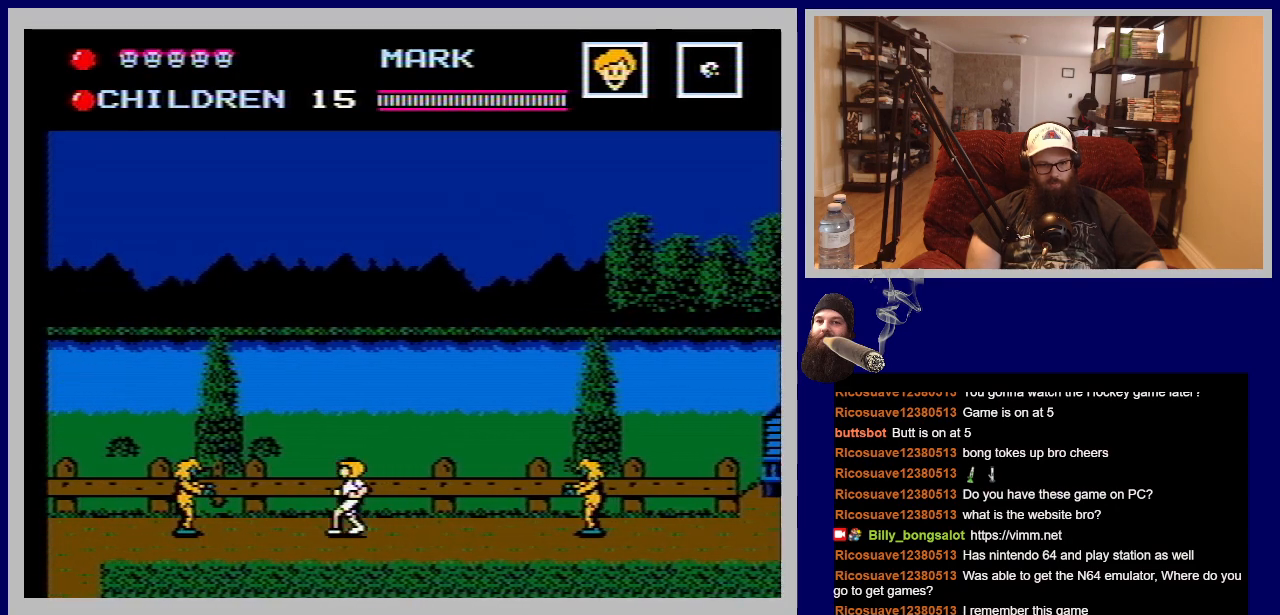
{"buttons": ["B", "DPAD_DOWN"], "events": [[33, "DPAD_LEFT", "up"], [50, "B", "down"], [183, "B", "up"], [283, "B", "down"], [350, "B", "up"], [467, "B", "down"]]}
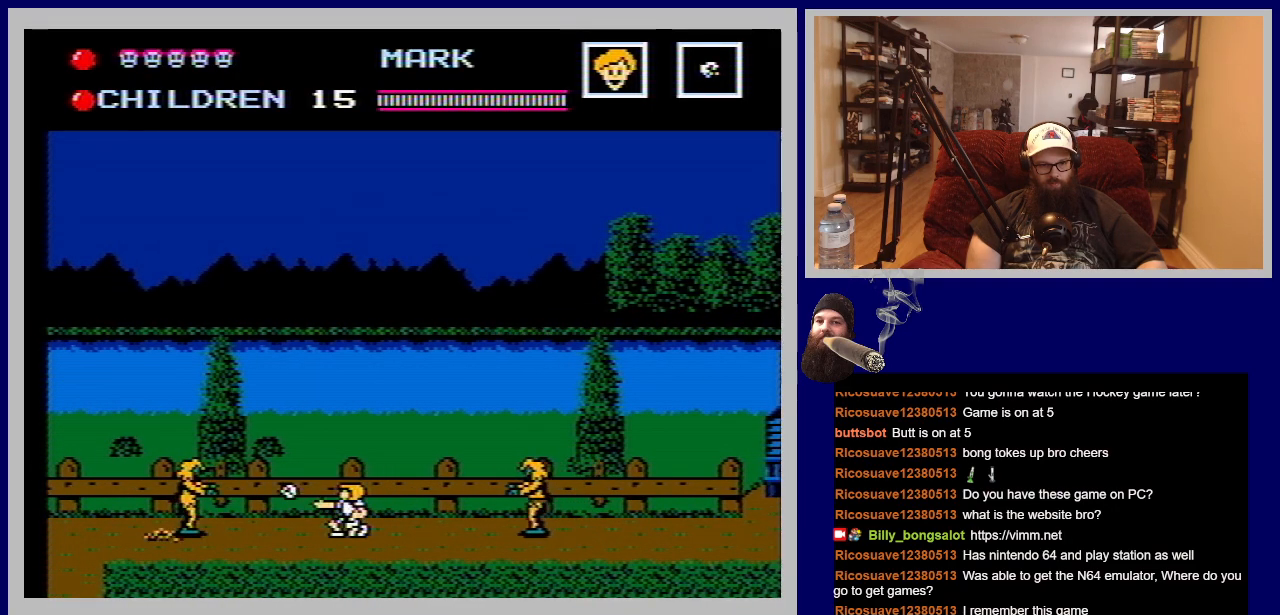
{"buttons": ["B", "DPAD_DOWN", "DPAD_LEFT"], "events": [[33, "B", "up"], [117, "B", "down"], [183, "B", "up"], [283, "B", "down"], [333, "B", "up"], [417, "B", "down"], [450, "DPAD_LEFT", "down"]]}
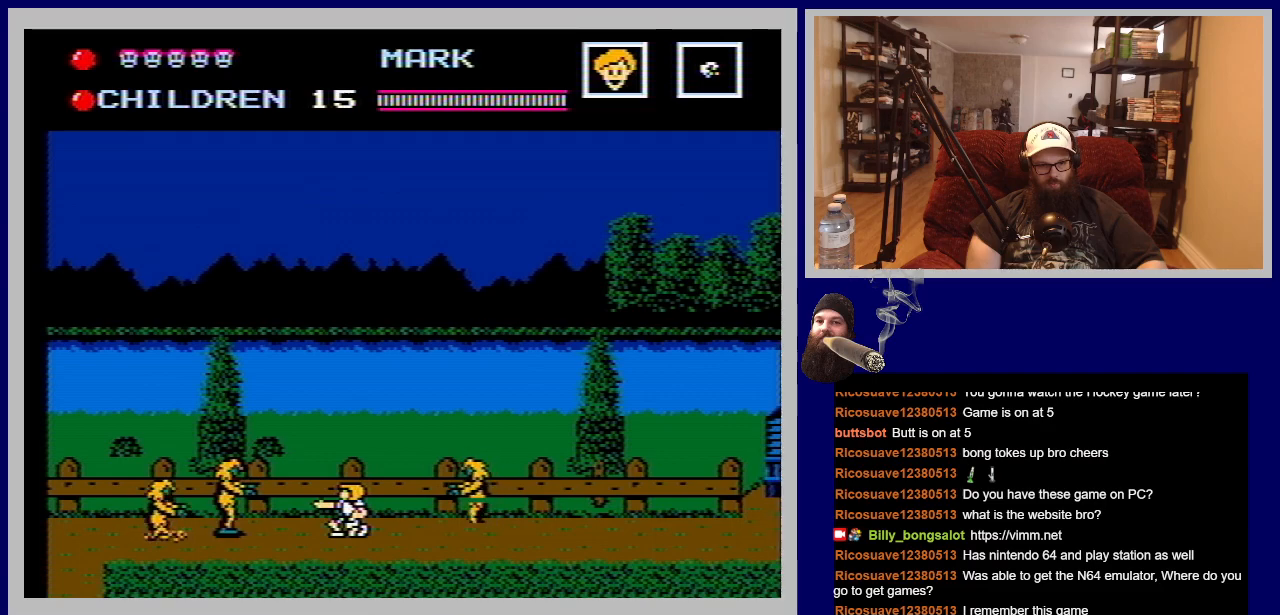
{"buttons": ["DPAD_LEFT"], "events": [[33, "B", "up"], [67, "B", "down"], [167, "B", "up"], [417, "DPAD_DOWN", "up"]]}
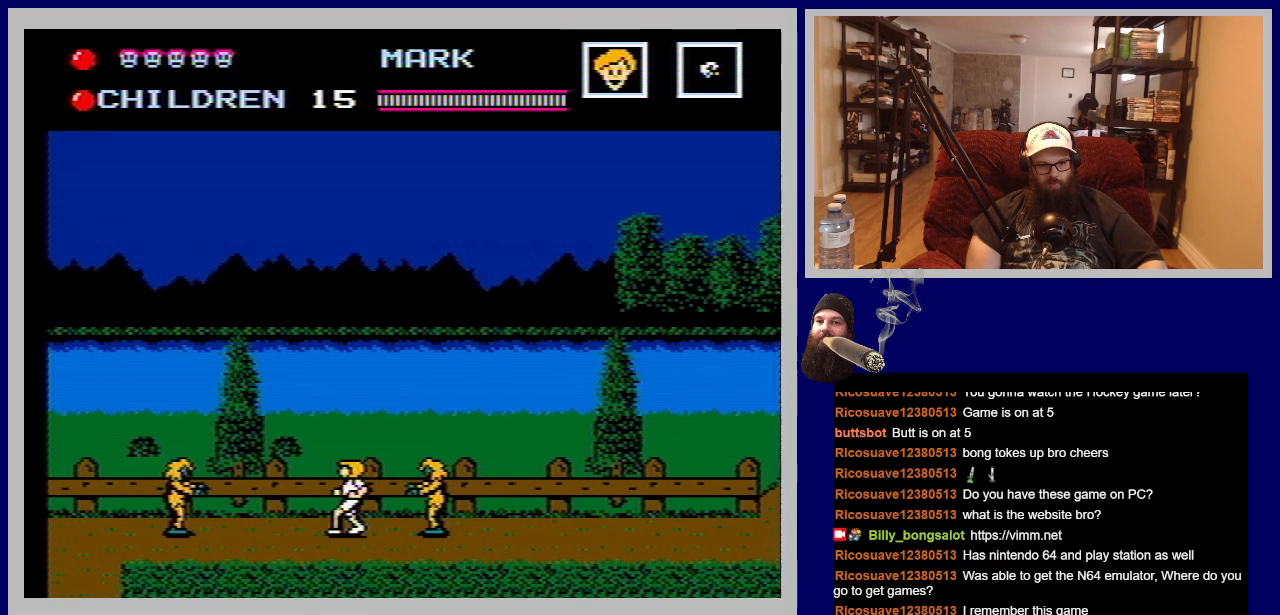
{"buttons": ["A", "DPAD_LEFT"], "events": [[267, "A", "down"]]}
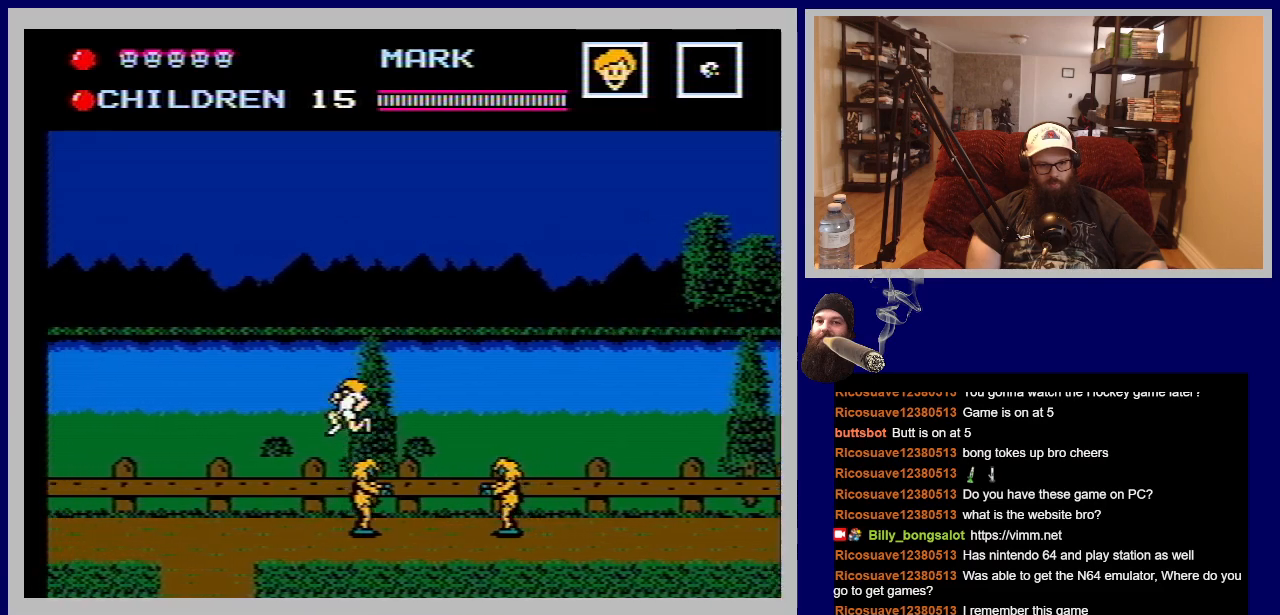
{"buttons": ["DPAD_LEFT"], "events": [[33, "A", "up"]]}
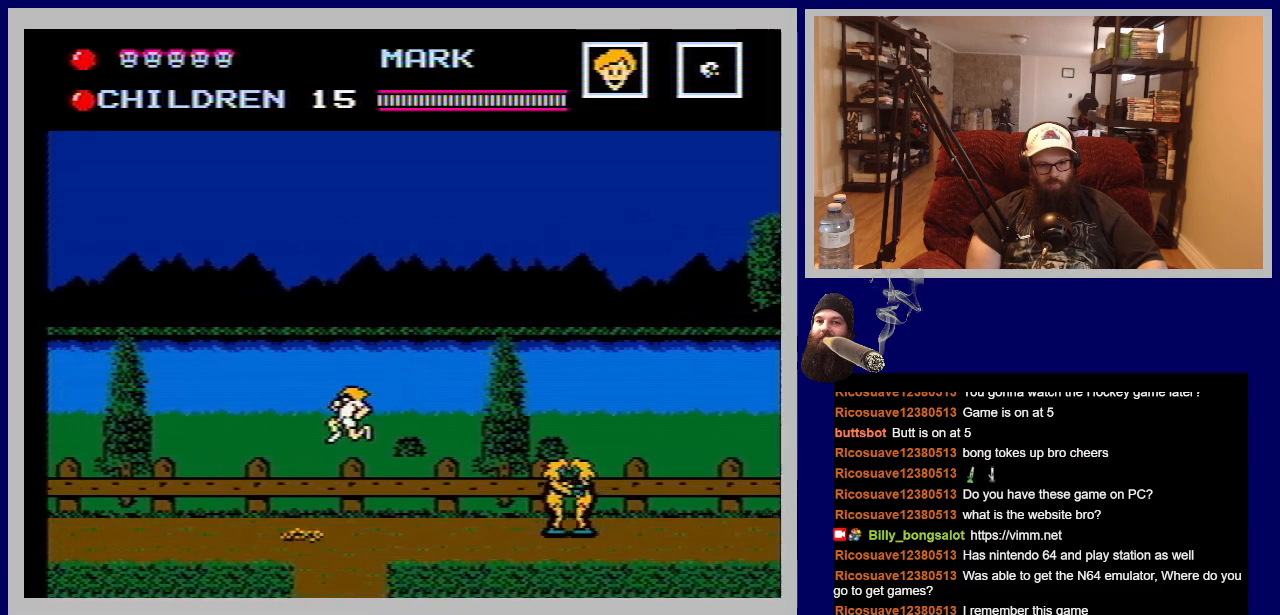
{"buttons": ["A", "DPAD_LEFT"], "events": [[133, "DPAD_LEFT", "up"], [217, "DPAD_RIGHT", "down"], [433, "A", "down"], [433, "DPAD_RIGHT", "up"], [500, "DPAD_LEFT", "down"]]}
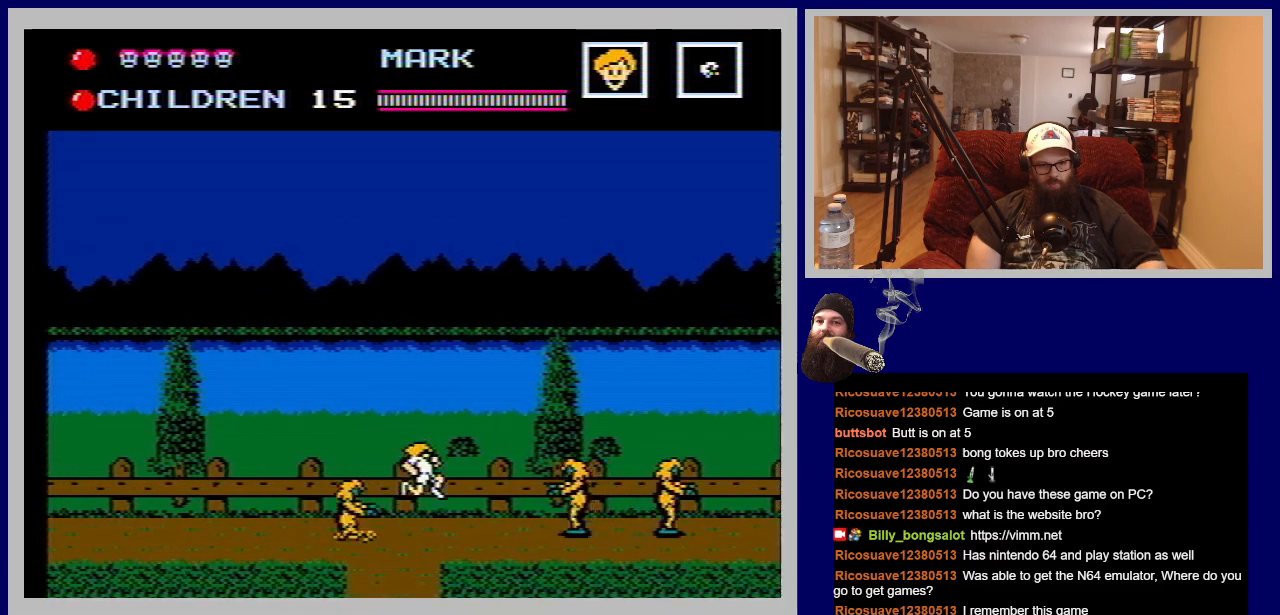
{"buttons": ["DPAD_LEFT"], "events": [[367, "A", "up"]]}
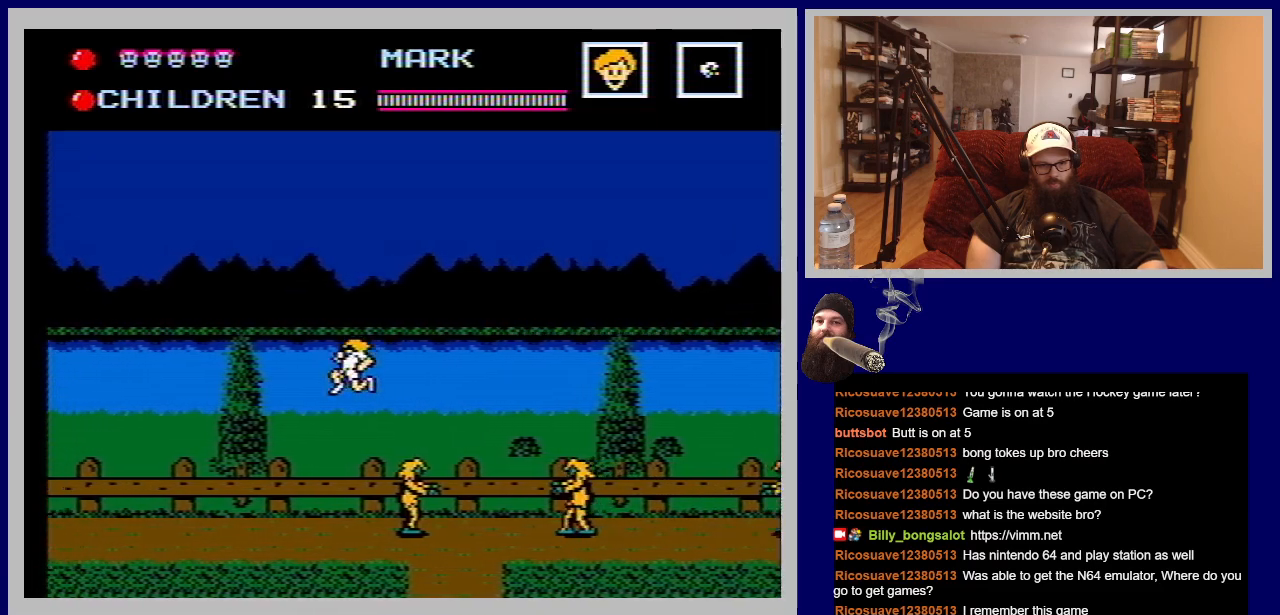
{"buttons": ["DPAD_RIGHT"], "events": [[433, "DPAD_LEFT", "up"], [450, "DPAD_DOWN", "down"], [467, "DPAD_DOWN", "up"], [467, "DPAD_RIGHT", "down"]]}
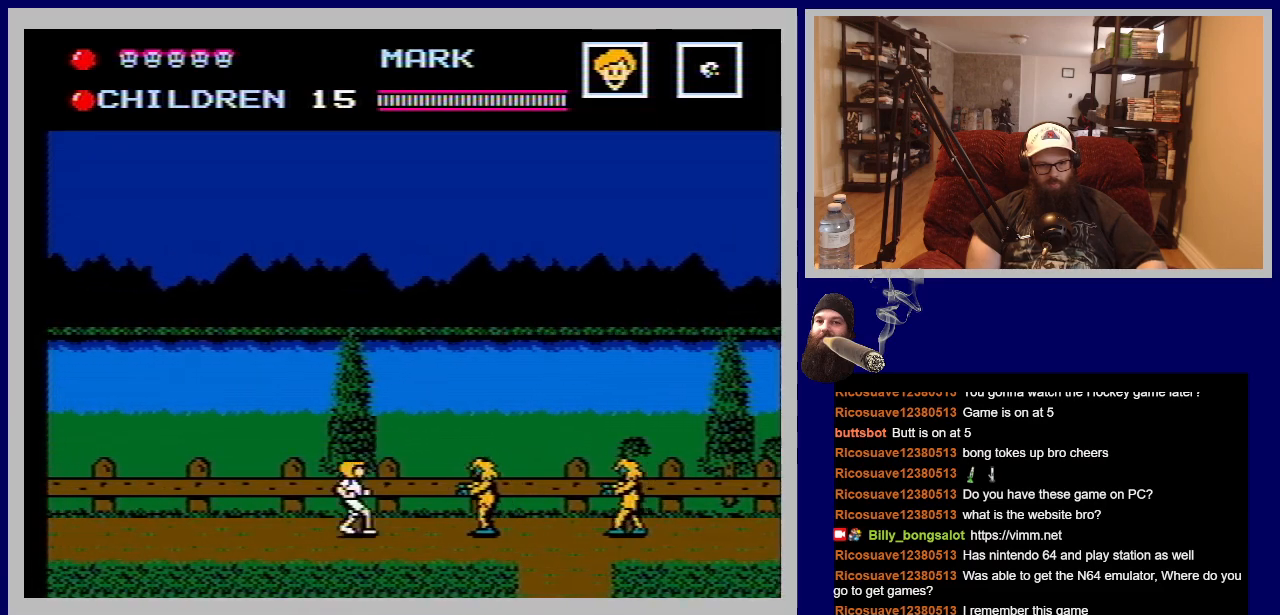
{"buttons": ["B", "DPAD_DOWN"], "events": [[50, "DPAD_DOWN", "down"], [100, "B", "down"], [133, "DPAD_RIGHT", "up"], [250, "B", "up"], [317, "B", "down"], [417, "B", "up"], [483, "B", "down"]]}
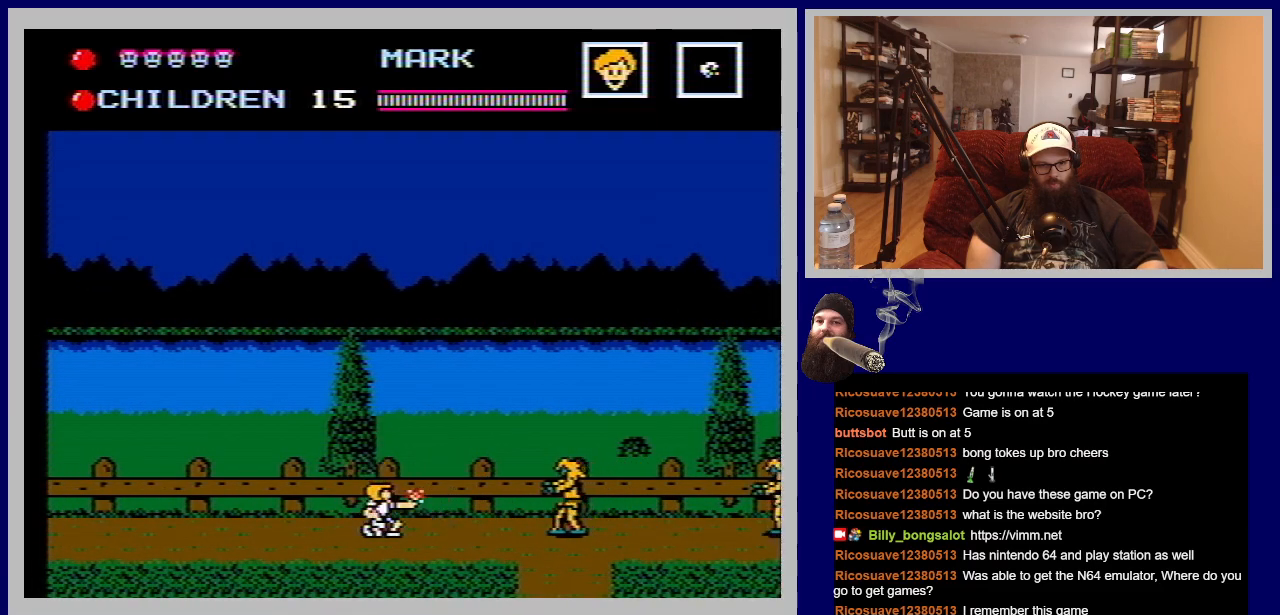
{"buttons": ["A", "DPAD_LEFT"], "events": [[33, "DPAD_LEFT", "down"], [50, "DPAD_DOWN", "up"], [100, "B", "up"], [450, "A", "down"]]}
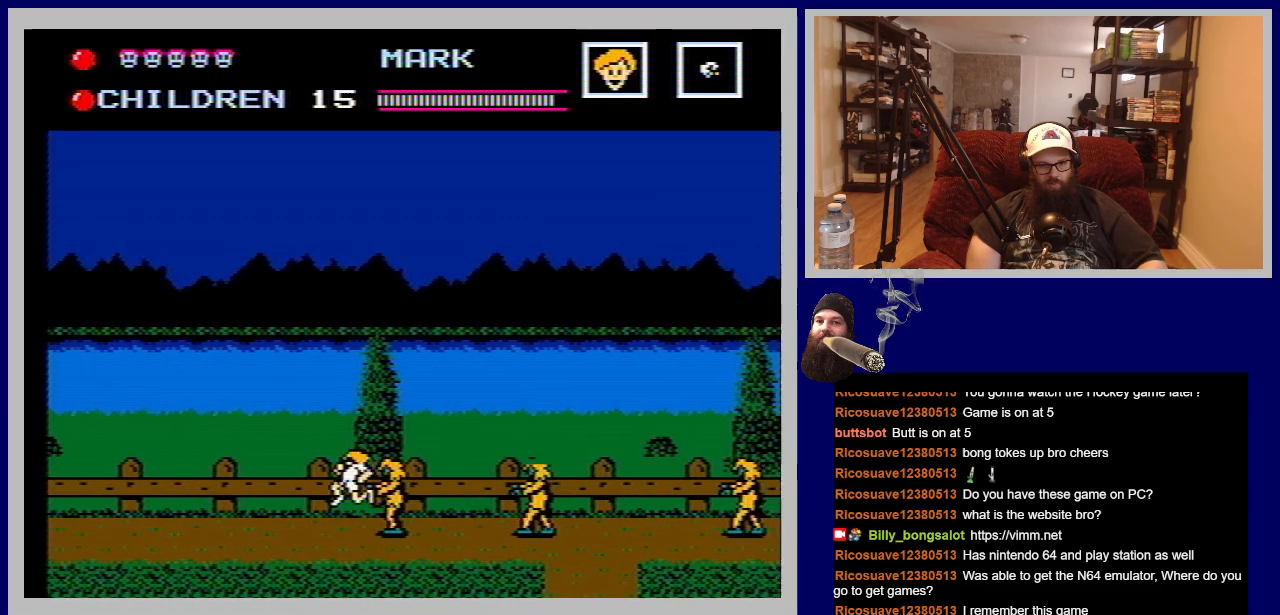
{"buttons": ["DPAD_LEFT"], "events": [[217, "A", "up"]]}
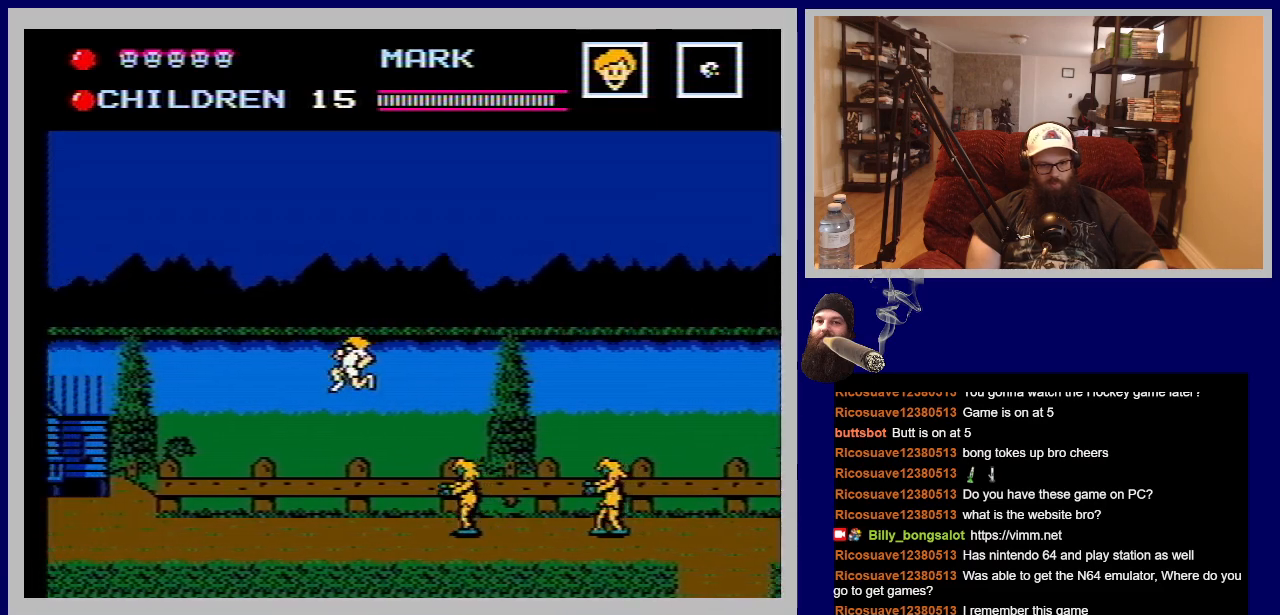
{"buttons": ["DPAD_LEFT"], "events": []}
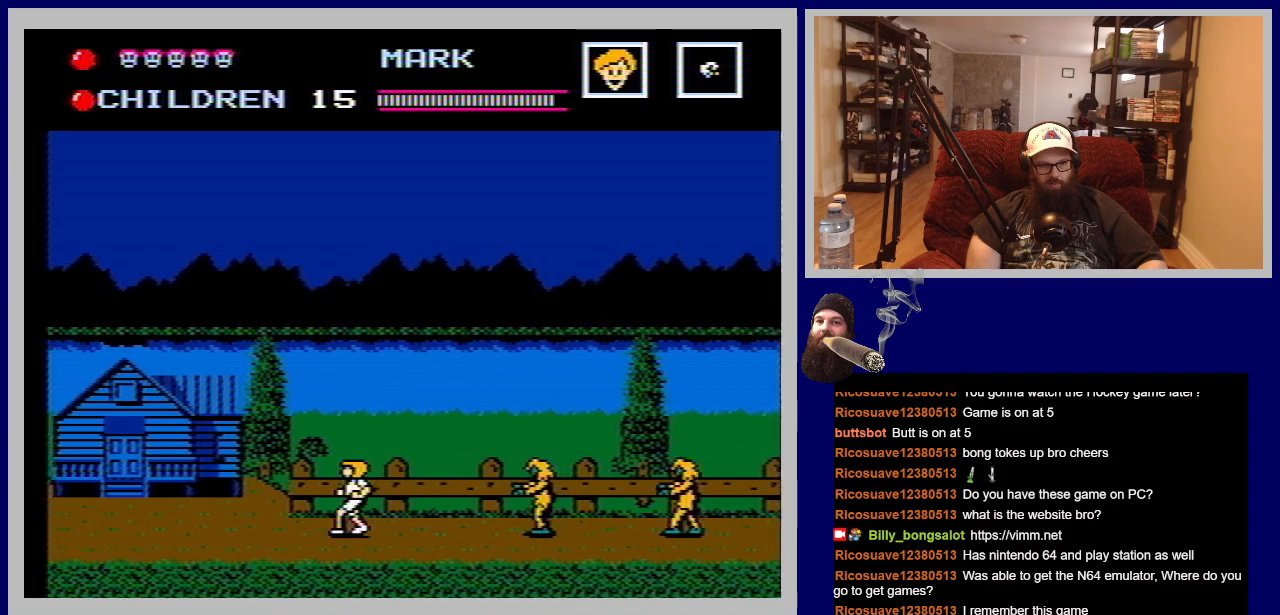
{"buttons": ["DPAD_LEFT"], "events": []}
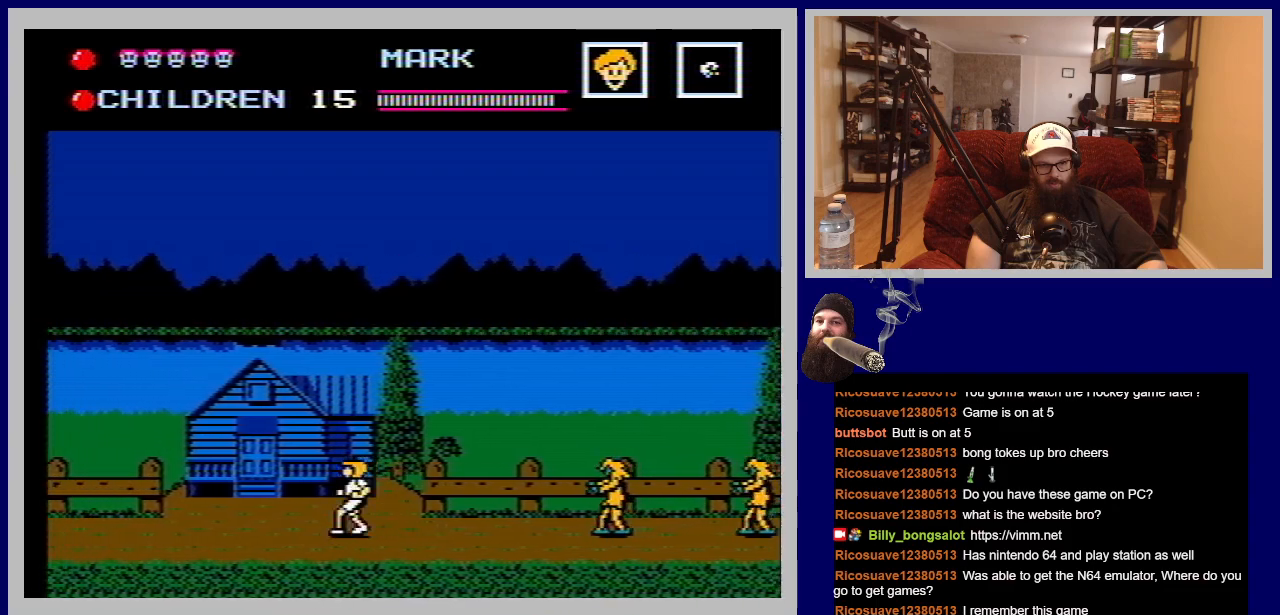
{"buttons": ["DPAD_LEFT"], "events": []}
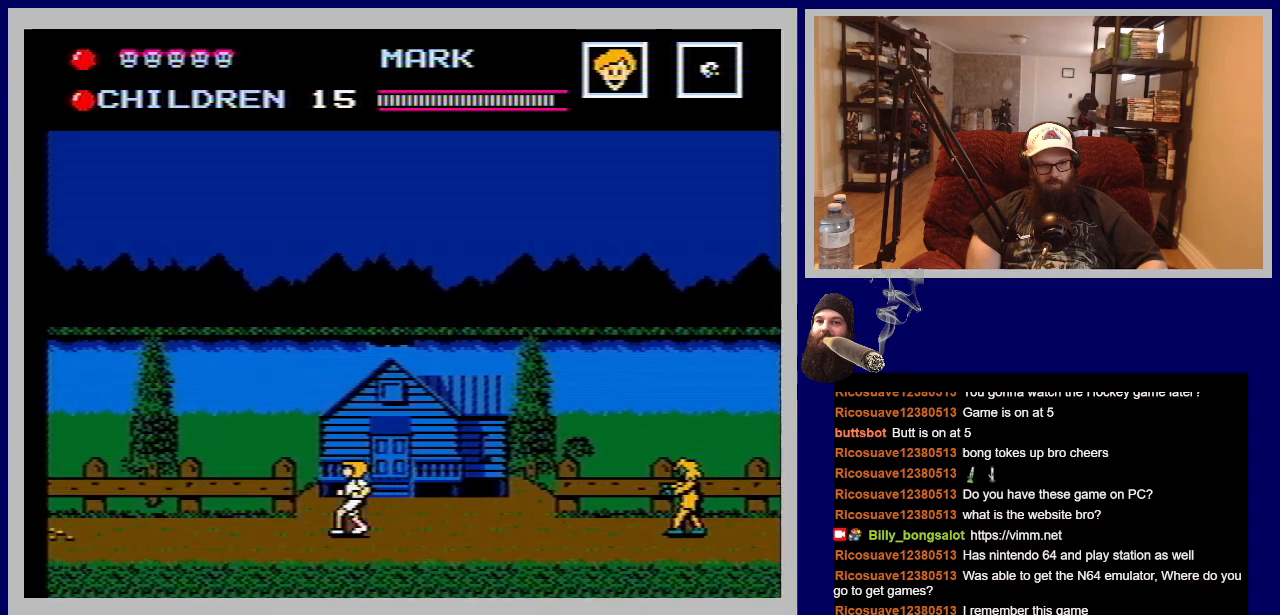
{"buttons": ["DPAD_LEFT"], "events": []}